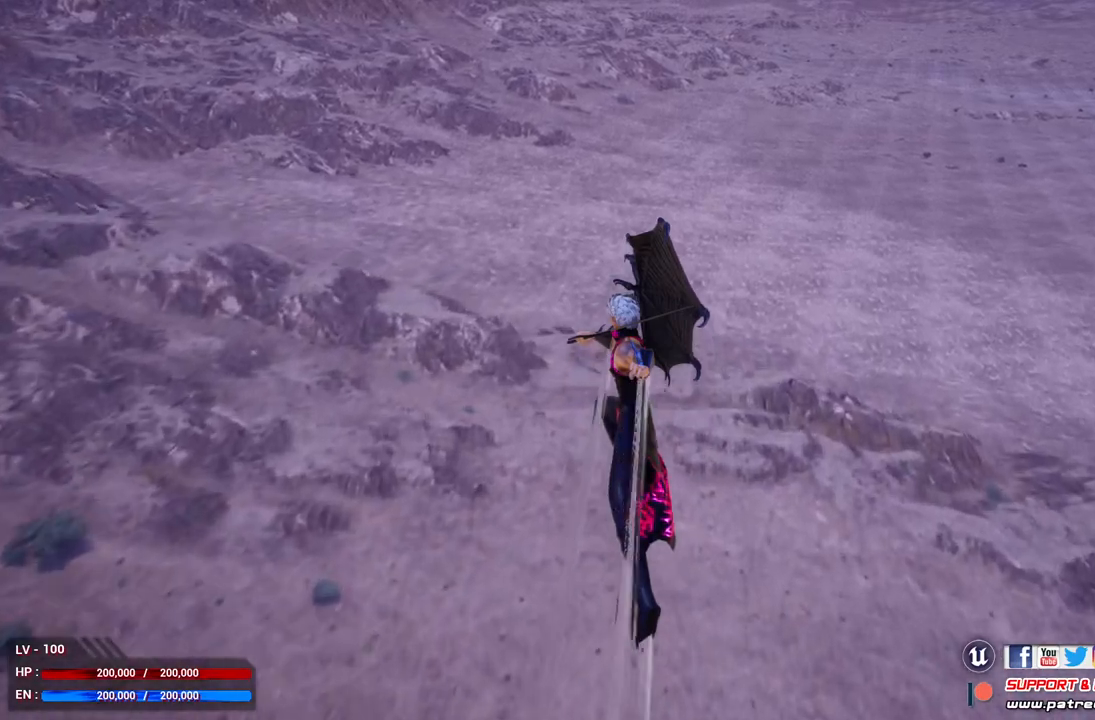
Gameplay with a controller (Xbox layout); each line is a JSON object with the inputs held at the frame after it. "events" lists button and stick changes between this image and that frame as [ms after this image, input, new state], when the widget could be followed in between.
{"buttons": [], "left_stick": "up-right", "right_stick": "center", "events": [[167, "left_stick", "up-right"]]}
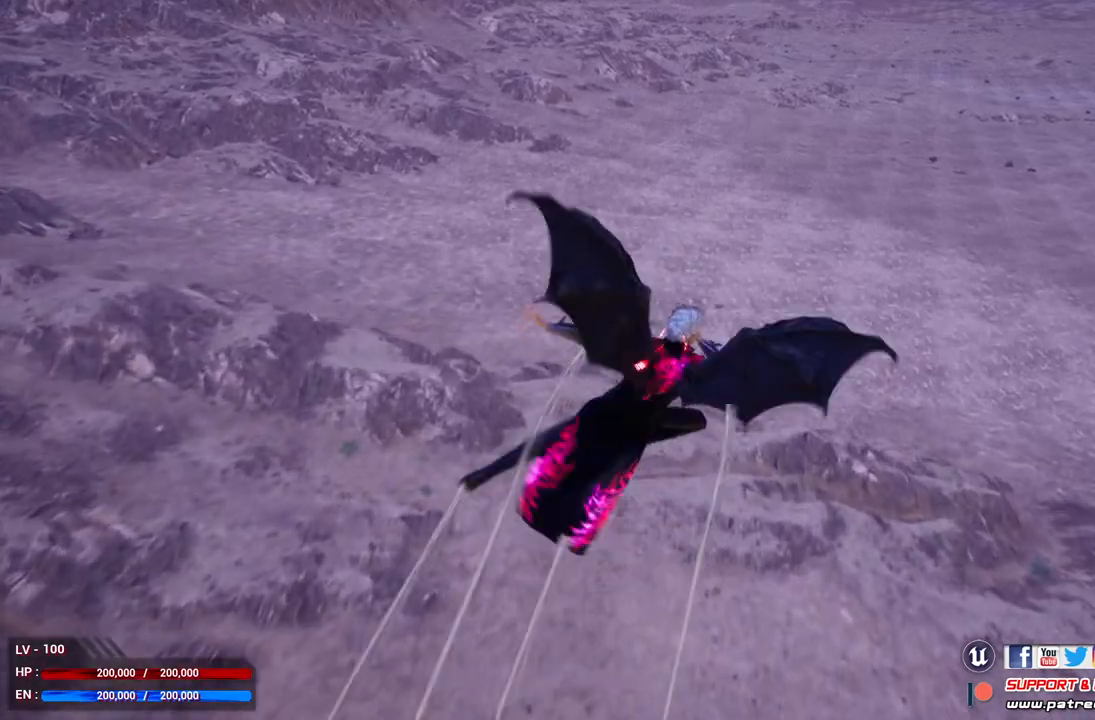
{"buttons": [], "left_stick": "up-right", "right_stick": "center", "events": []}
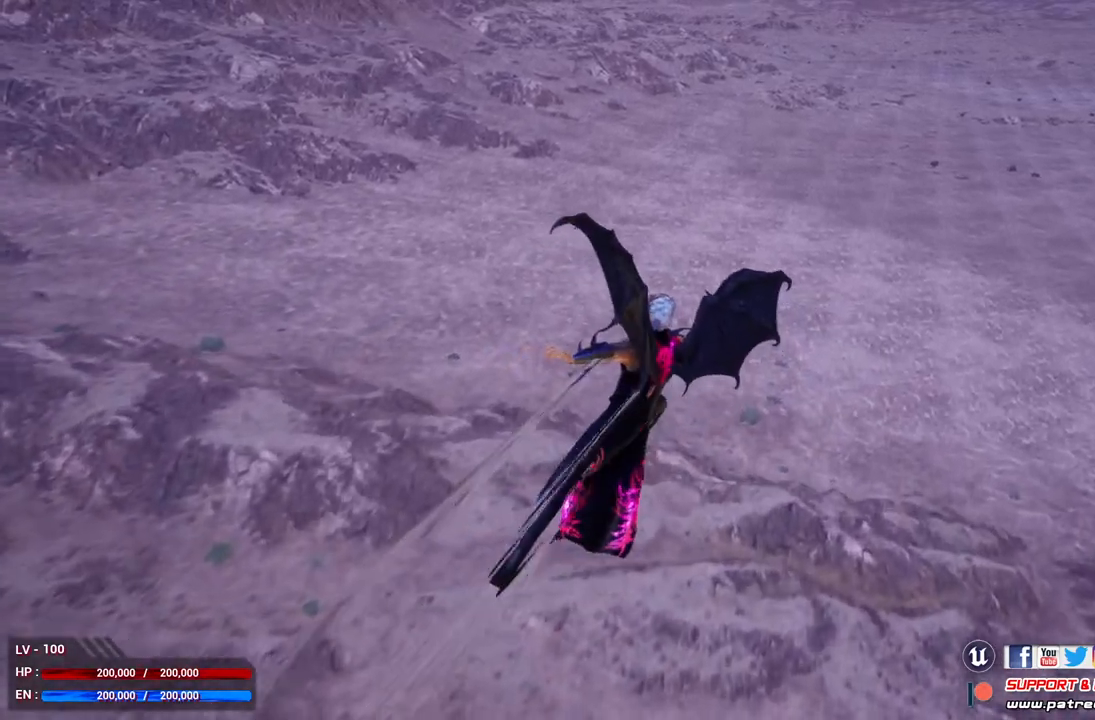
{"buttons": [], "left_stick": "up-right", "right_stick": "center", "events": []}
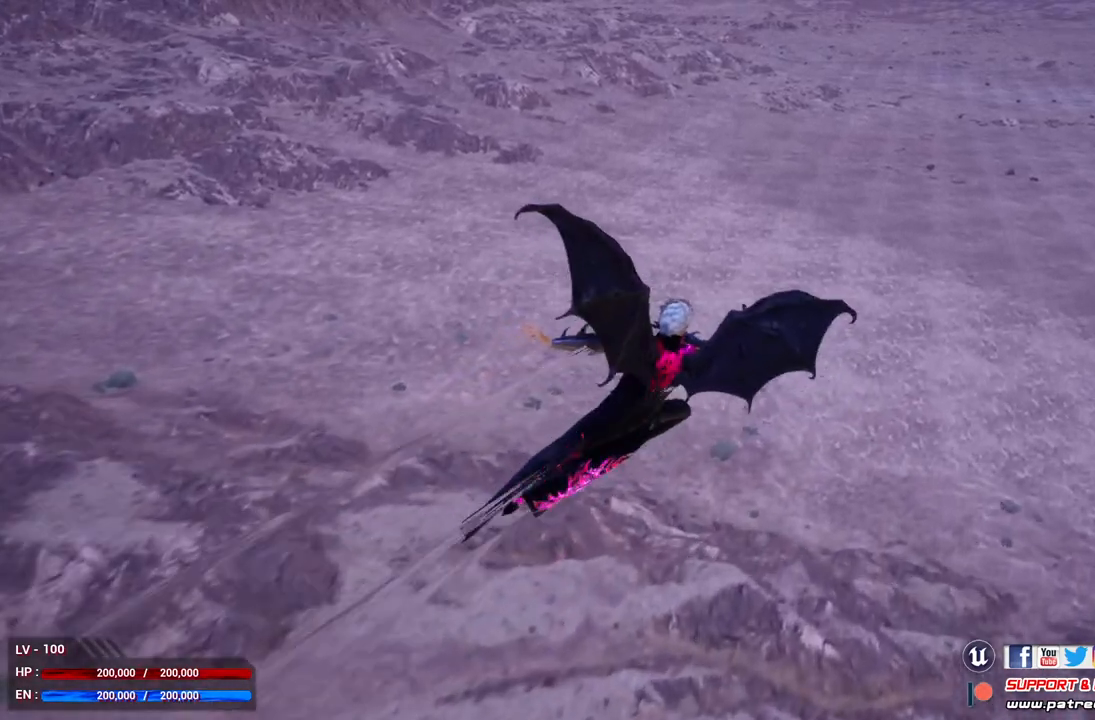
{"buttons": [], "left_stick": "up-right", "right_stick": "center", "events": []}
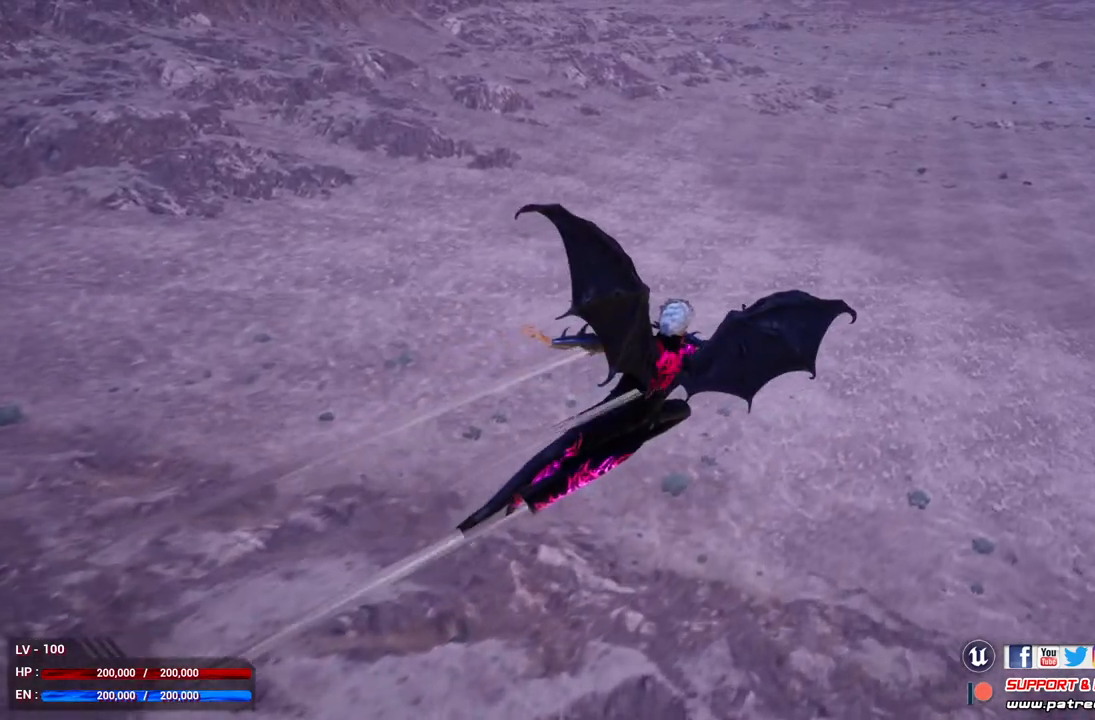
{"buttons": [], "left_stick": "up-right", "right_stick": "center", "events": []}
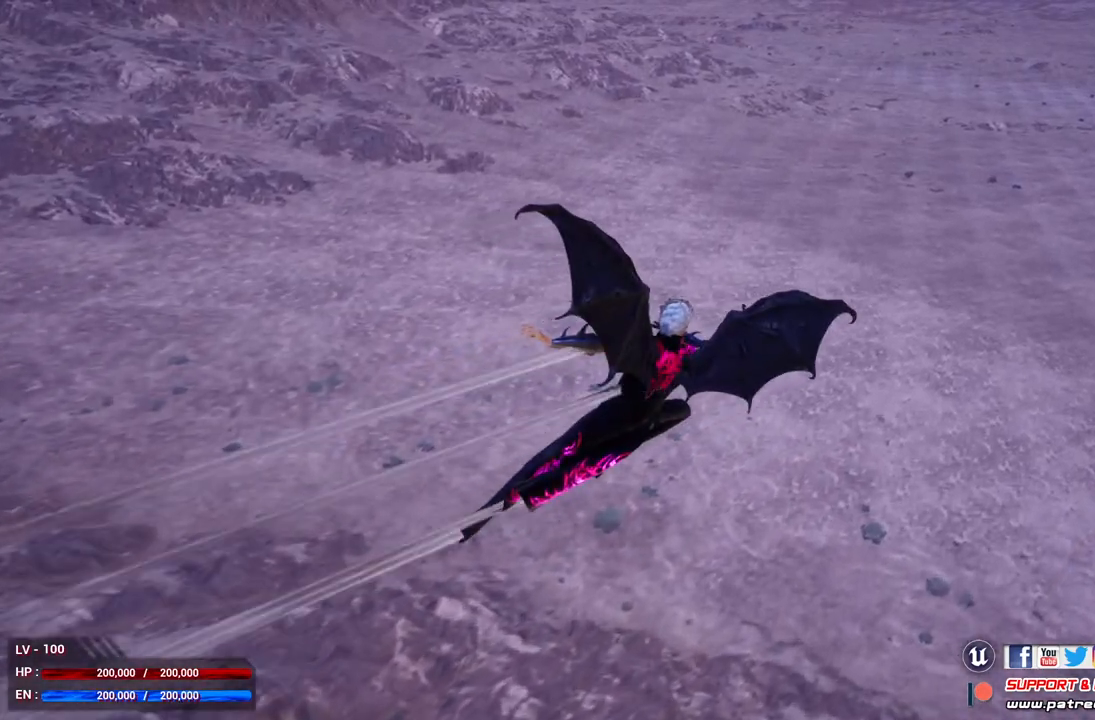
{"buttons": [], "left_stick": "up-right", "right_stick": "center", "events": []}
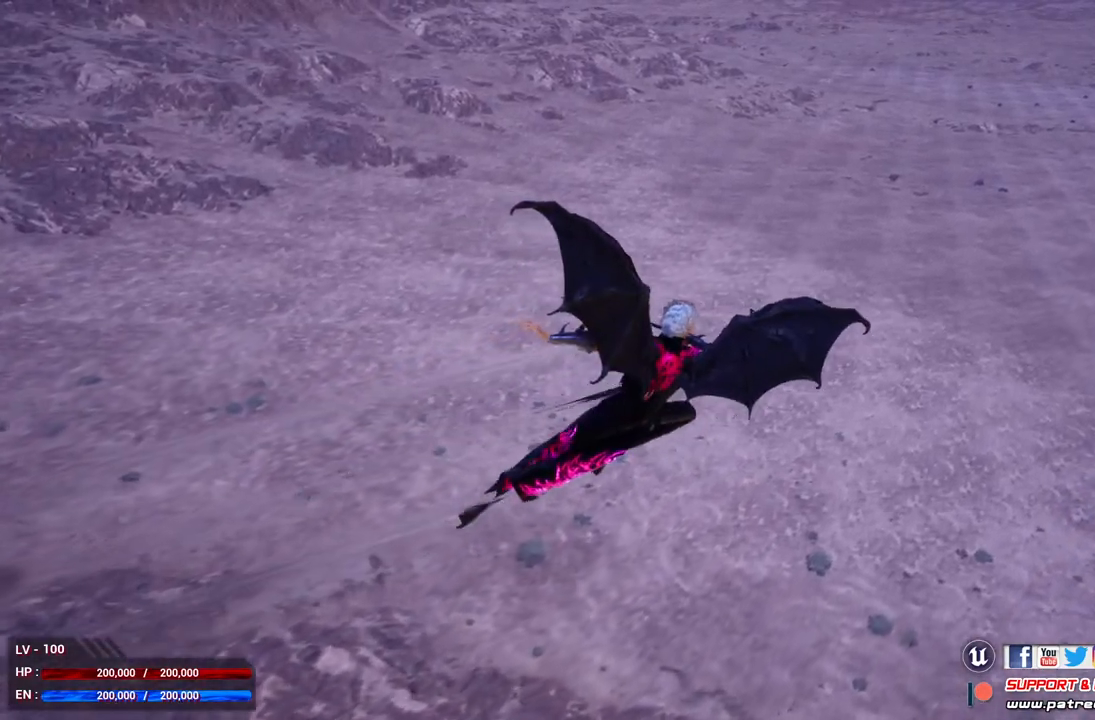
{"buttons": [], "left_stick": "up-right", "right_stick": "center", "events": []}
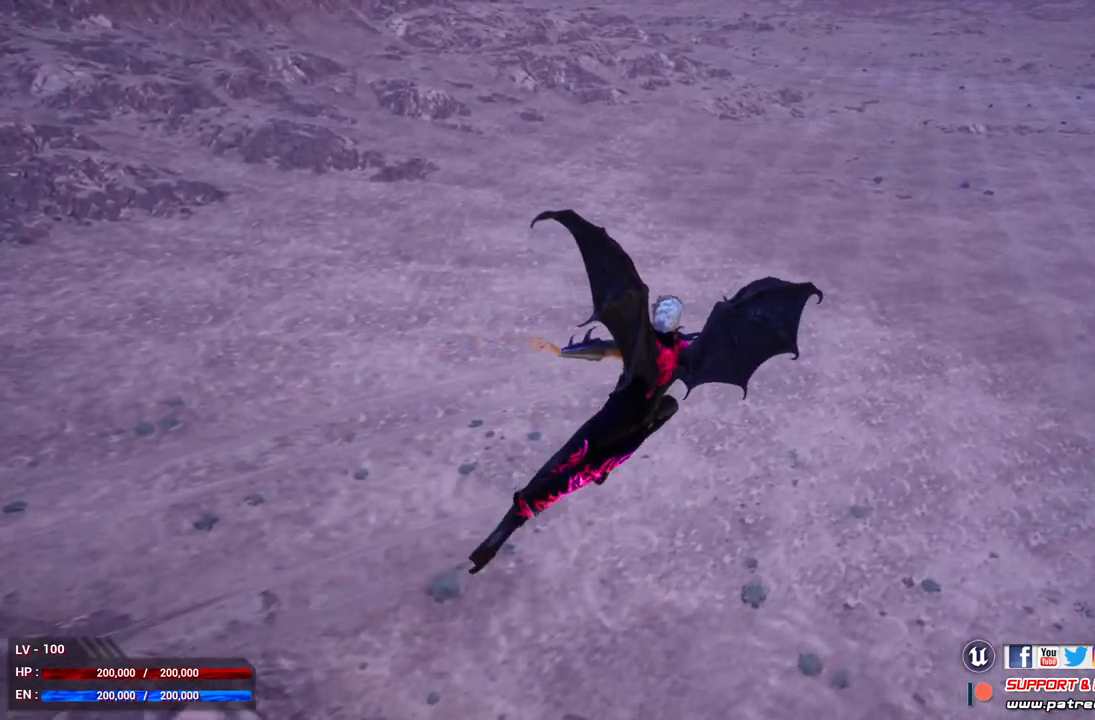
{"buttons": [], "left_stick": "center", "right_stick": "center", "events": [[133, "left_stick", "center"]]}
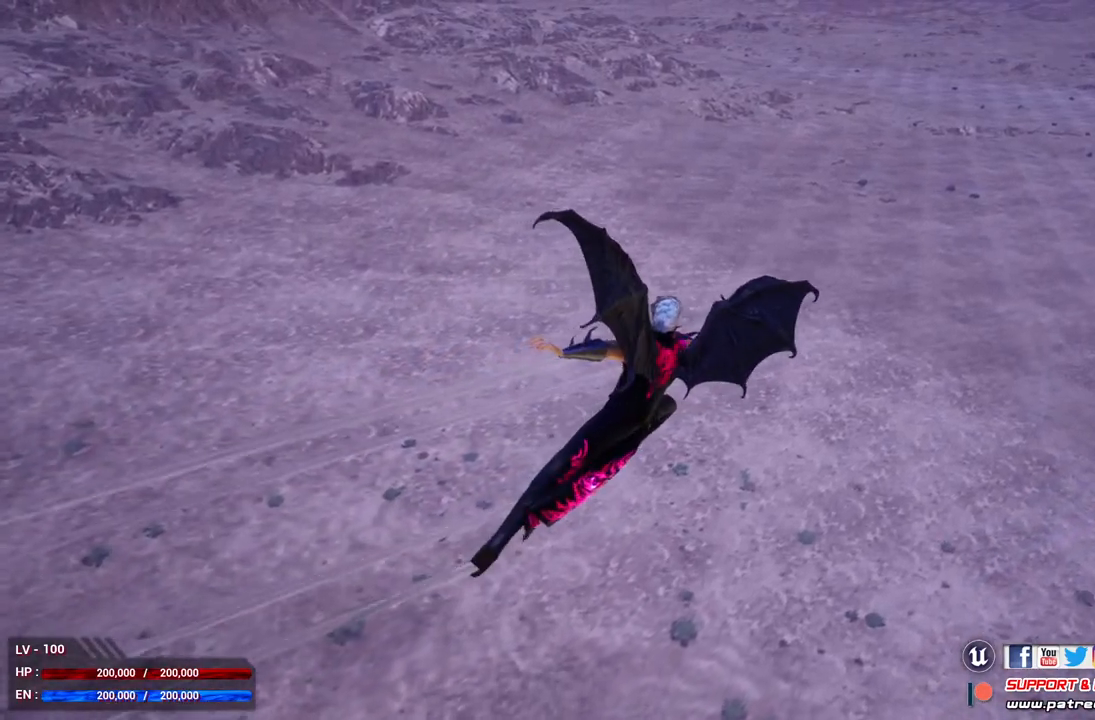
{"buttons": [], "left_stick": "center", "right_stick": "center", "events": [[333, "R3", "down"], [433, "R3", "up"]]}
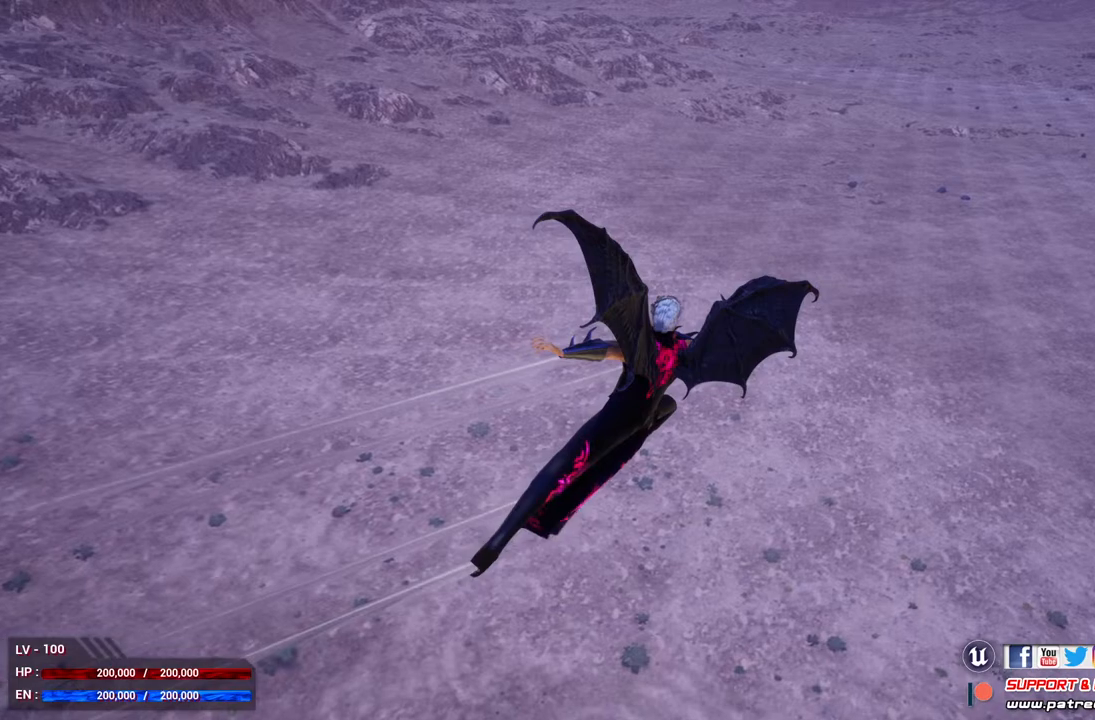
{"buttons": [], "left_stick": "center", "right_stick": "center", "events": []}
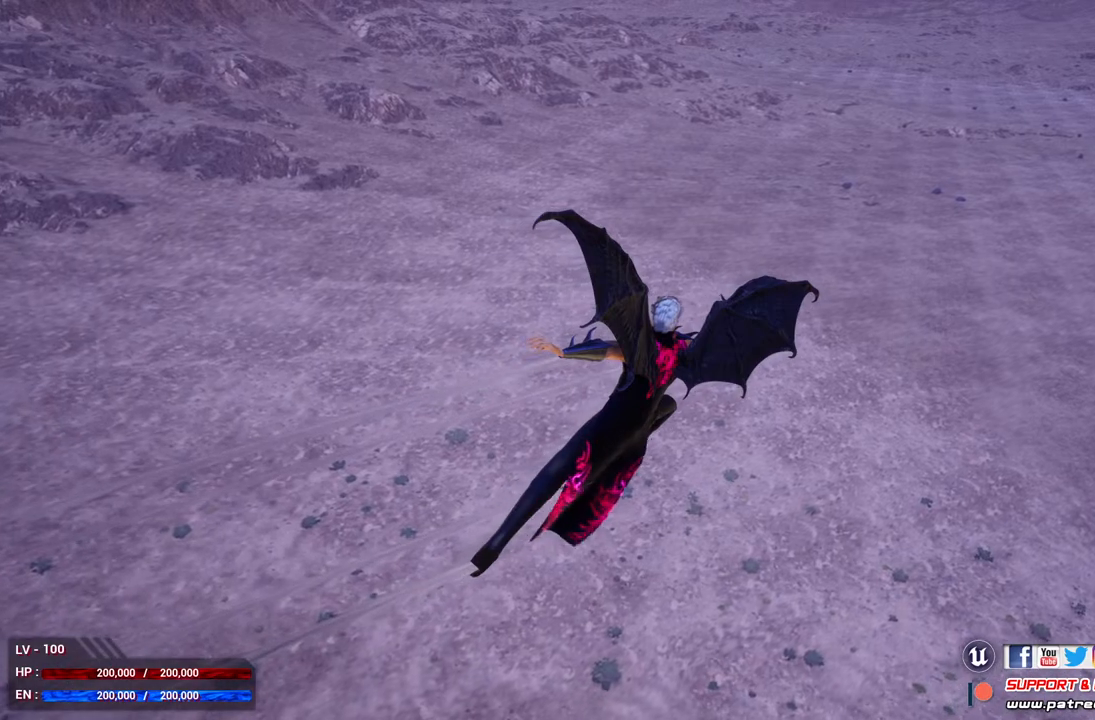
{"buttons": ["R2"], "left_stick": "center", "right_stick": "center", "events": [[67, "R2", "down"]]}
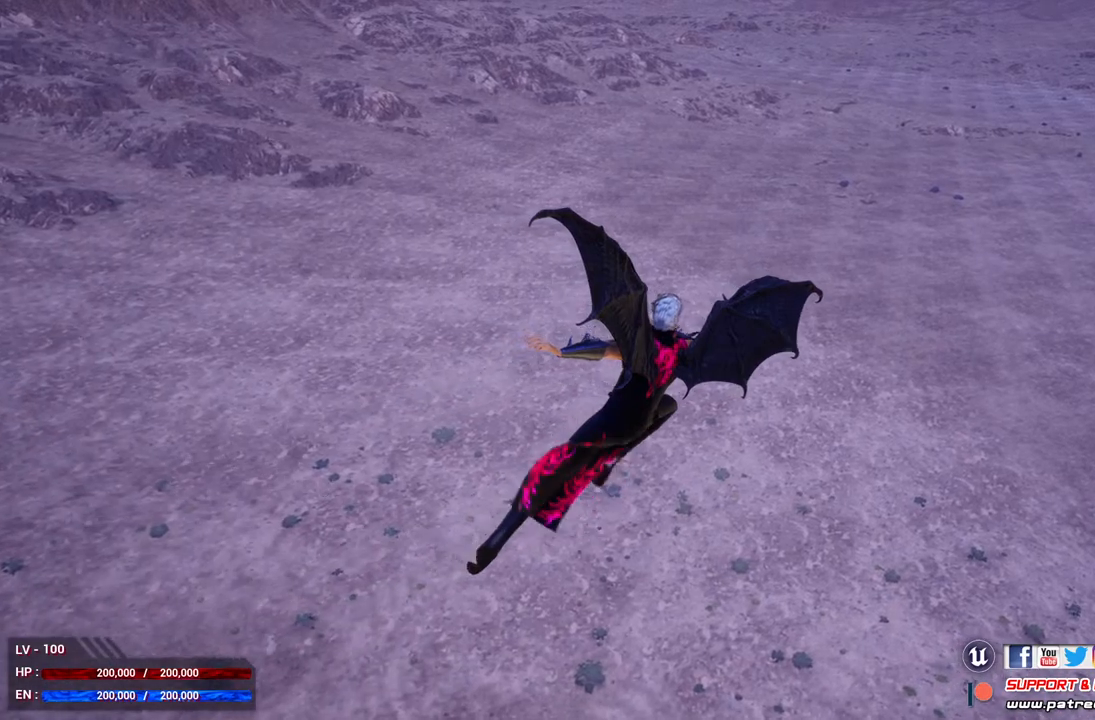
{"buttons": ["R2"], "left_stick": "center", "right_stick": "center", "events": []}
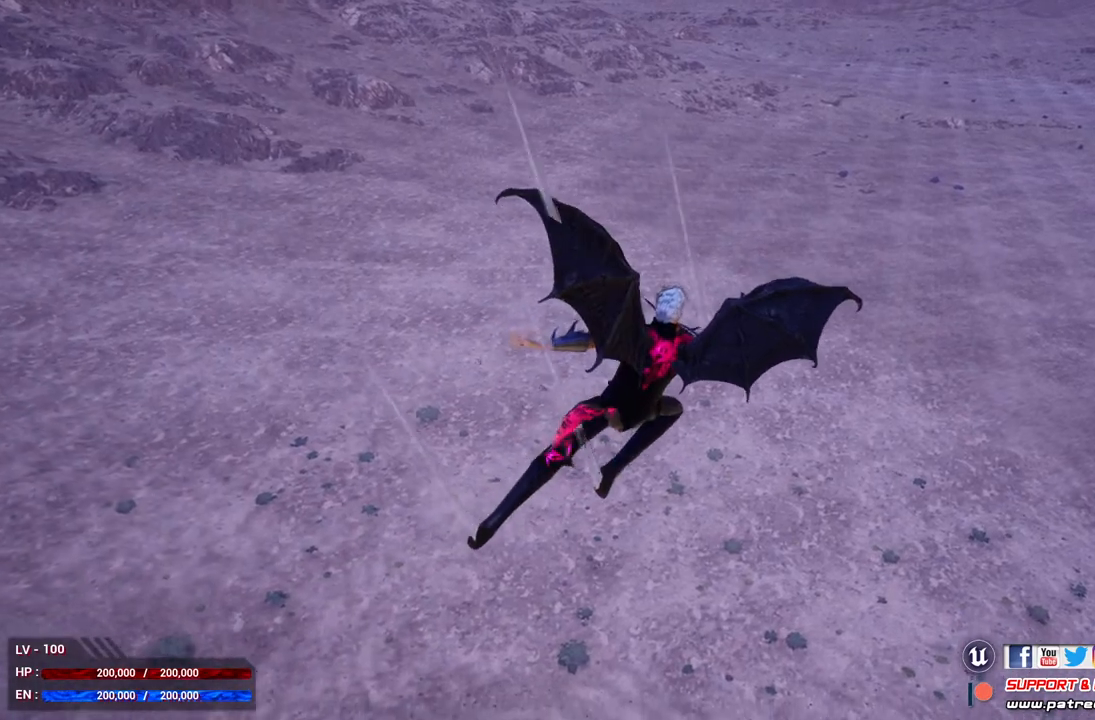
{"buttons": ["R2"], "left_stick": "center", "right_stick": "center", "events": []}
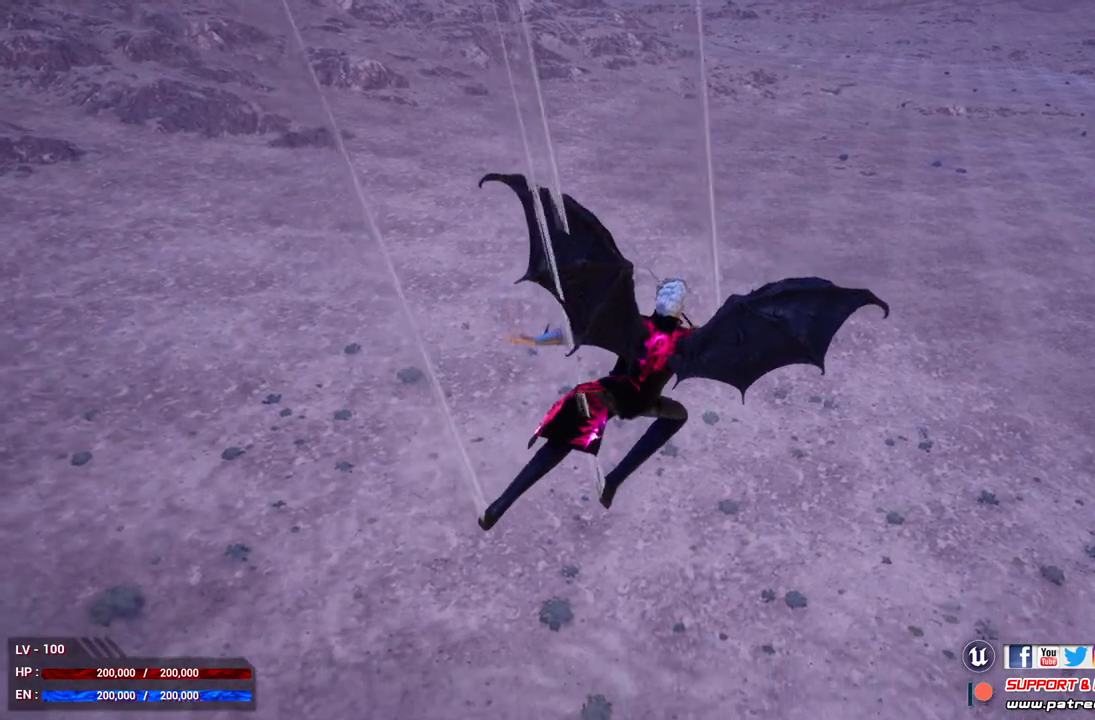
{"buttons": [], "left_stick": "center", "right_stick": "left", "events": [[67, "R2", "up"], [333, "right_stick", "left"]]}
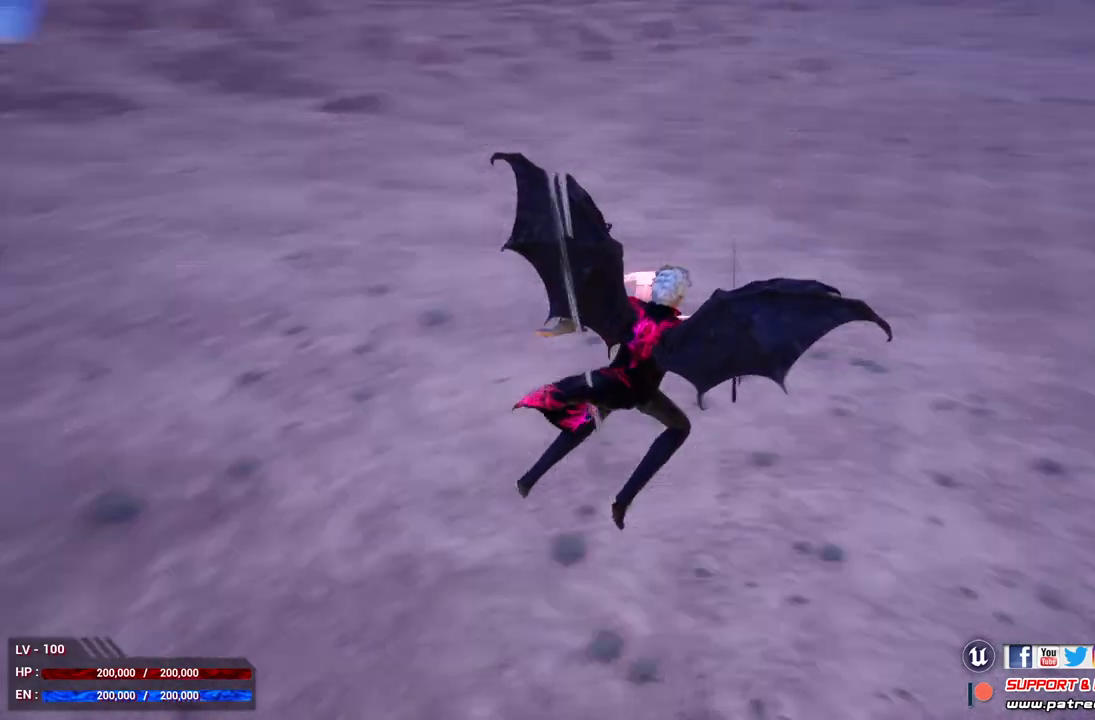
{"buttons": [], "left_stick": "center", "right_stick": "left", "events": []}
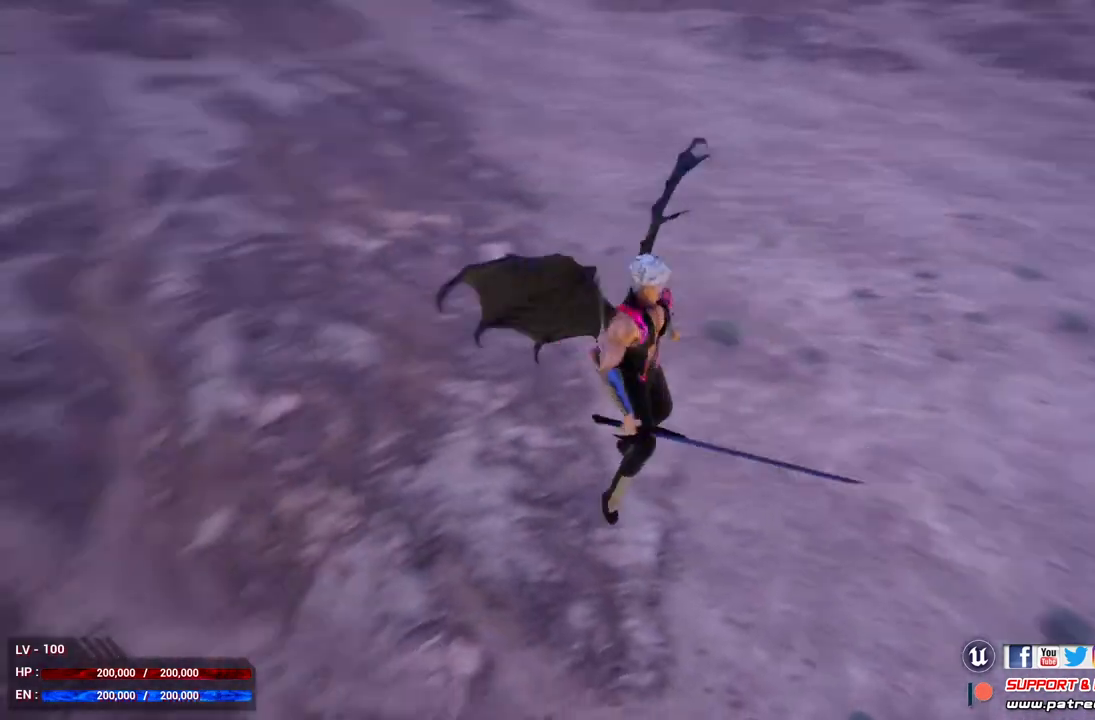
{"buttons": [], "left_stick": "center", "right_stick": "center", "events": [[133, "right_stick", "up-left"], [233, "right_stick", "center"]]}
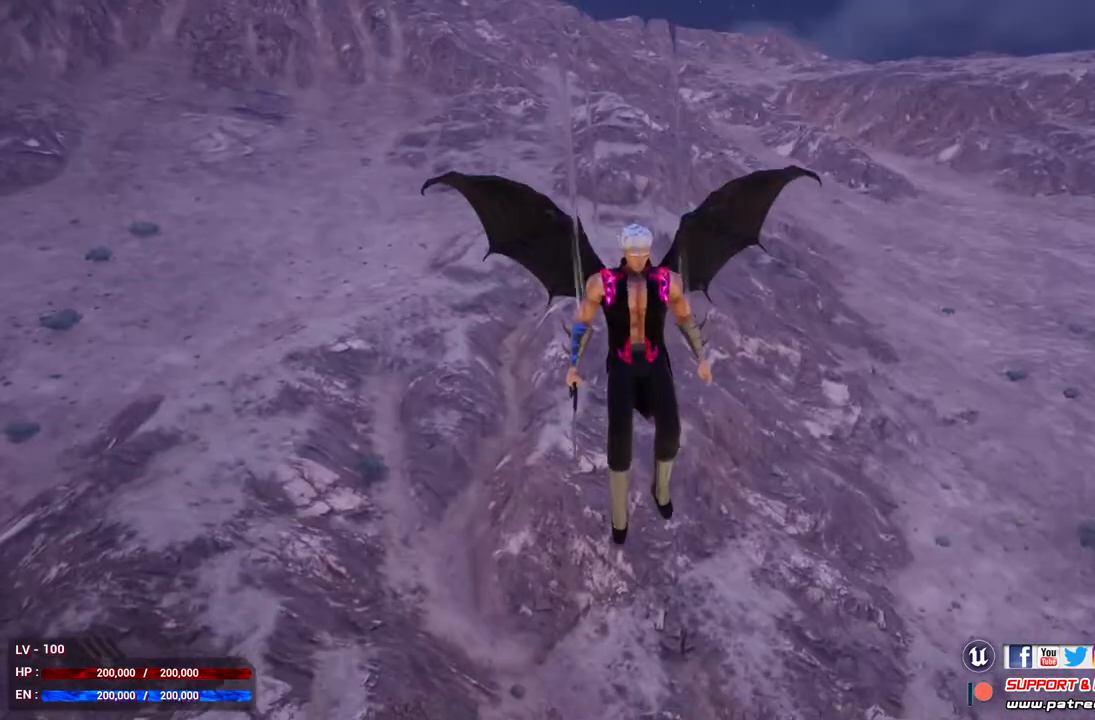
{"buttons": ["R2"], "left_stick": "center", "right_stick": "center", "events": [[67, "R2", "down"]]}
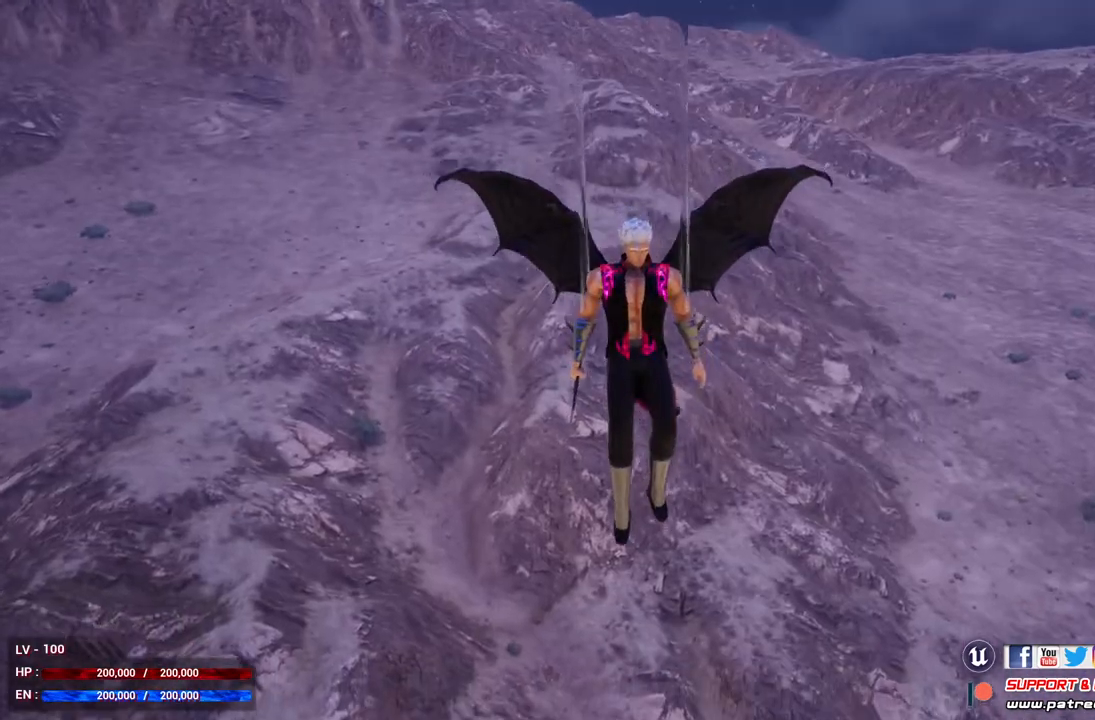
{"buttons": ["R2"], "left_stick": "center", "right_stick": "left", "events": [[100, "right_stick", "up"], [300, "right_stick", "center"], [400, "right_stick", "left"]]}
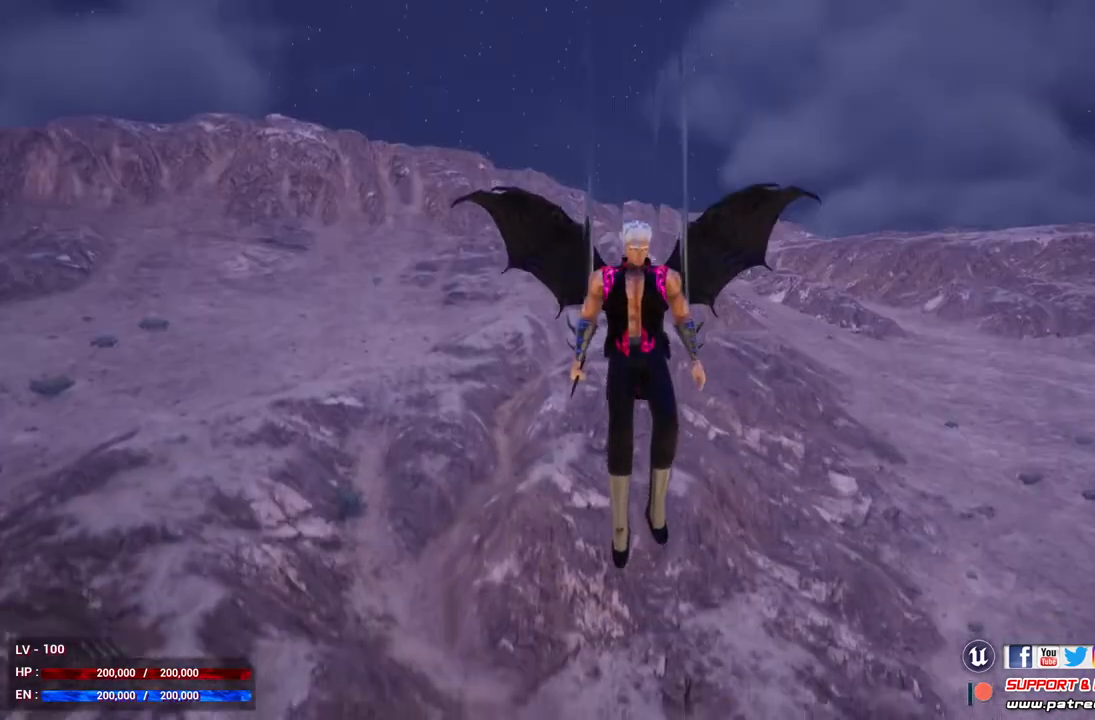
{"buttons": [], "left_stick": "center", "right_stick": "left", "events": [[133, "right_stick", "center"], [233, "R2", "up"], [367, "right_stick", "left"]]}
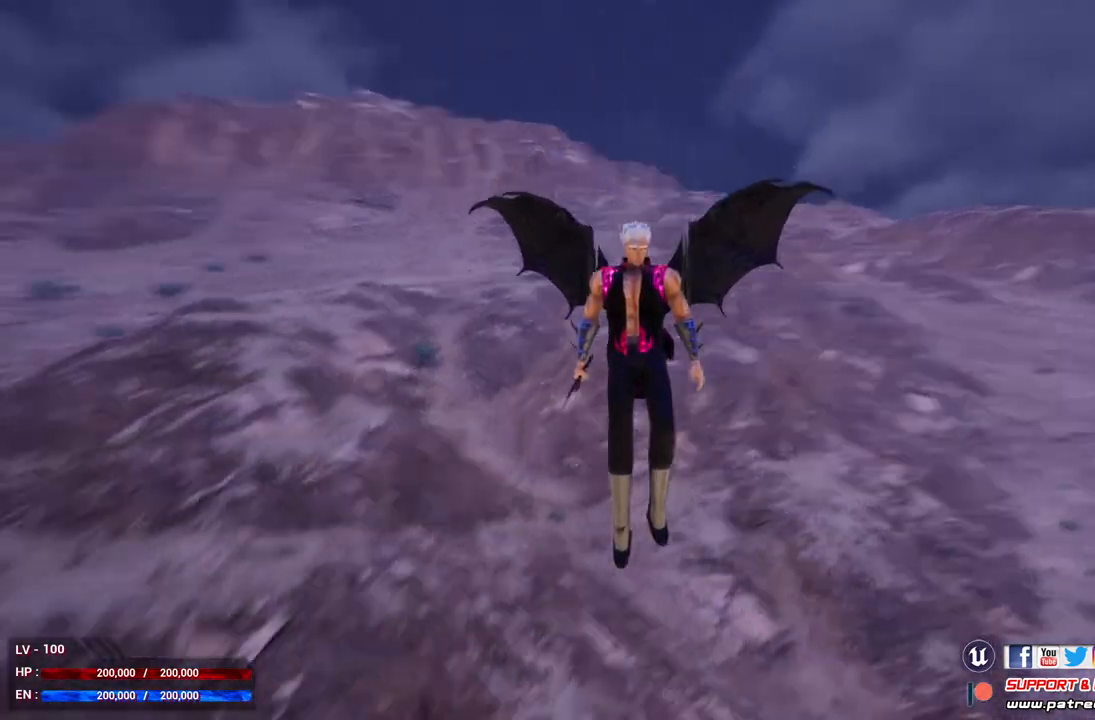
{"buttons": [], "left_stick": "center", "right_stick": "center", "events": [[433, "right_stick", "center"]]}
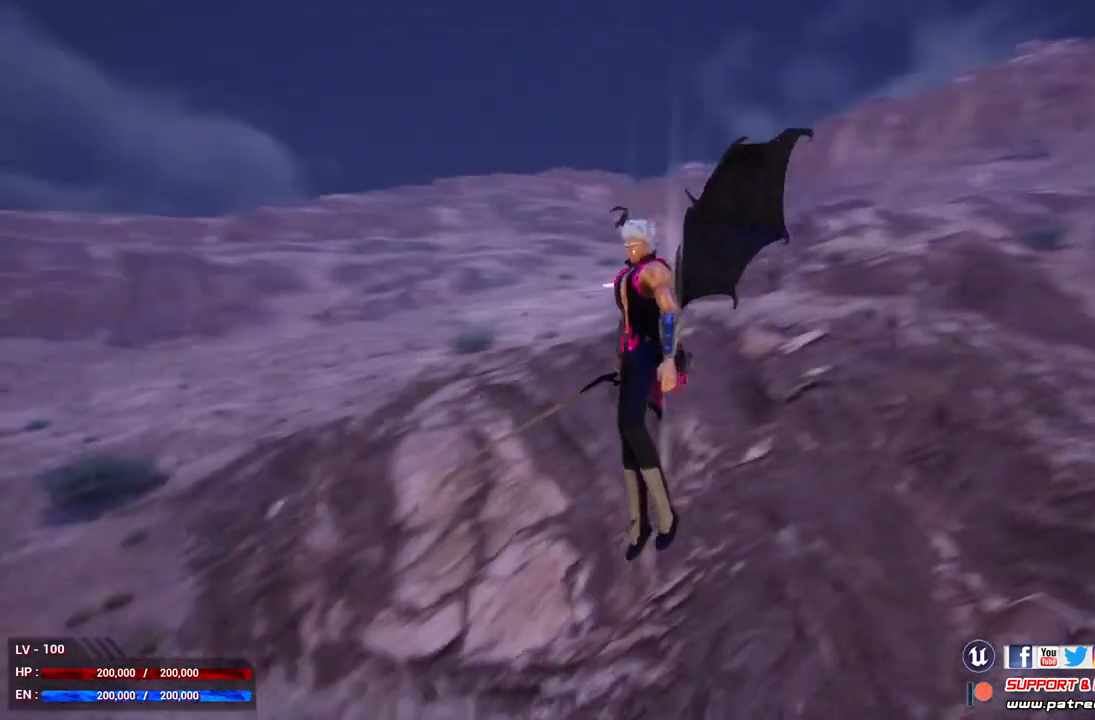
{"buttons": ["R1"], "left_stick": "center", "right_stick": "center", "events": [[167, "R1", "down"]]}
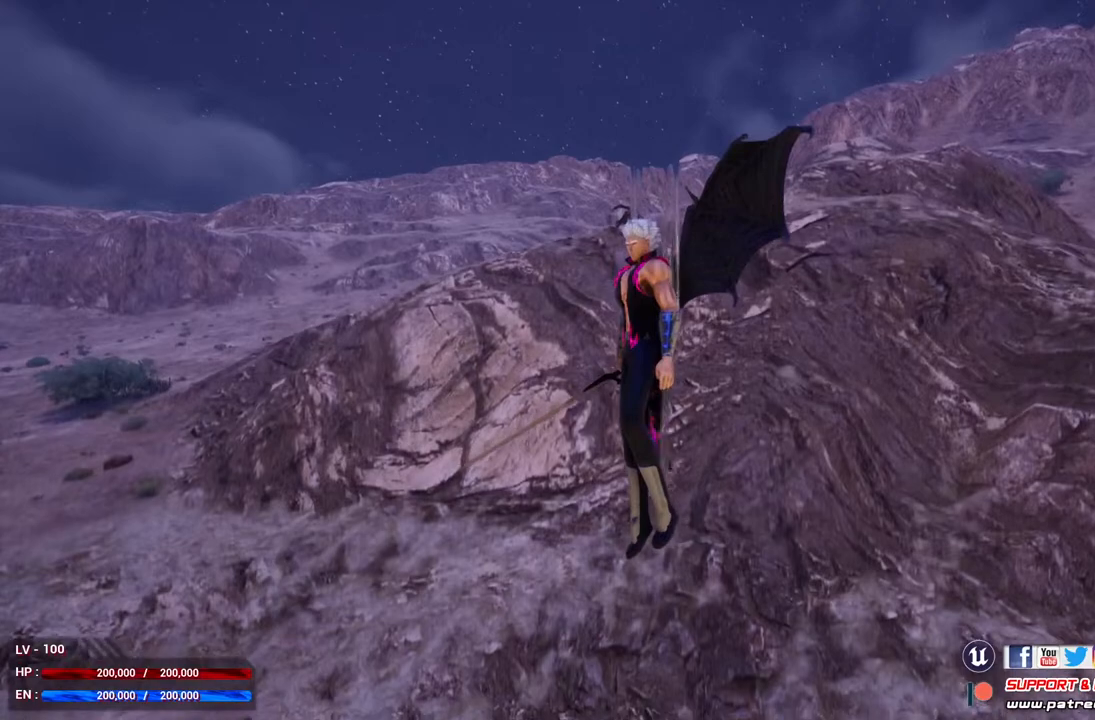
{"buttons": [], "left_stick": "center", "right_stick": "center", "events": [[100, "R1", "up"]]}
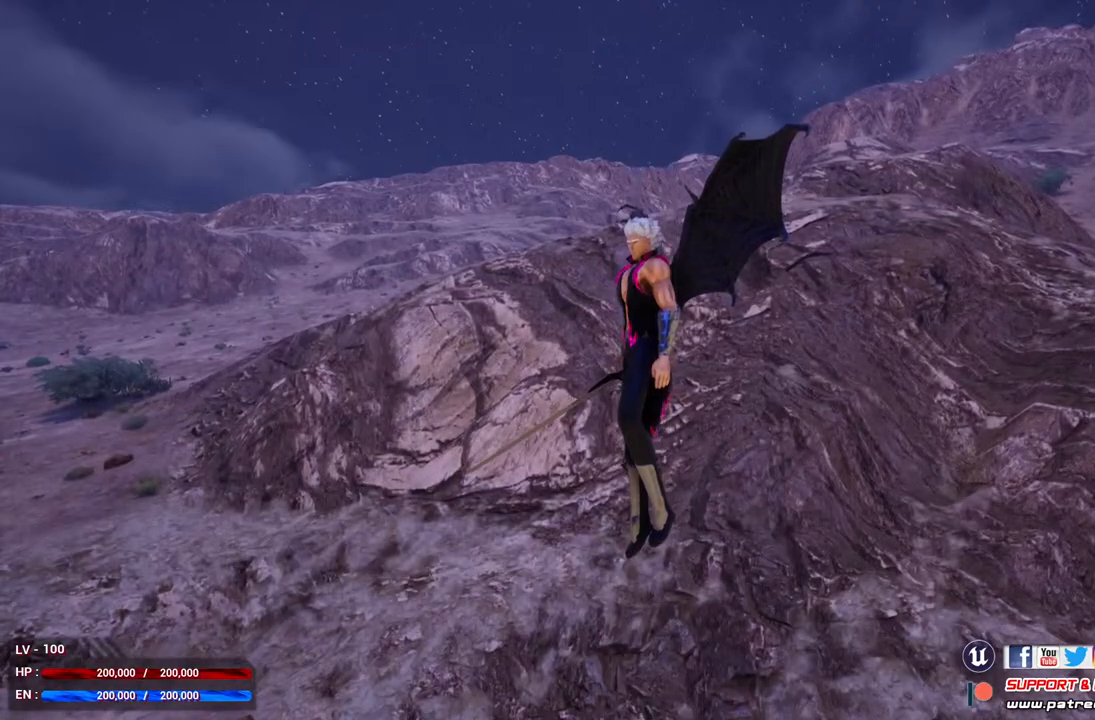
{"buttons": [], "left_stick": "center", "right_stick": "center", "events": [[100, "R3", "down"], [233, "R3", "up"]]}
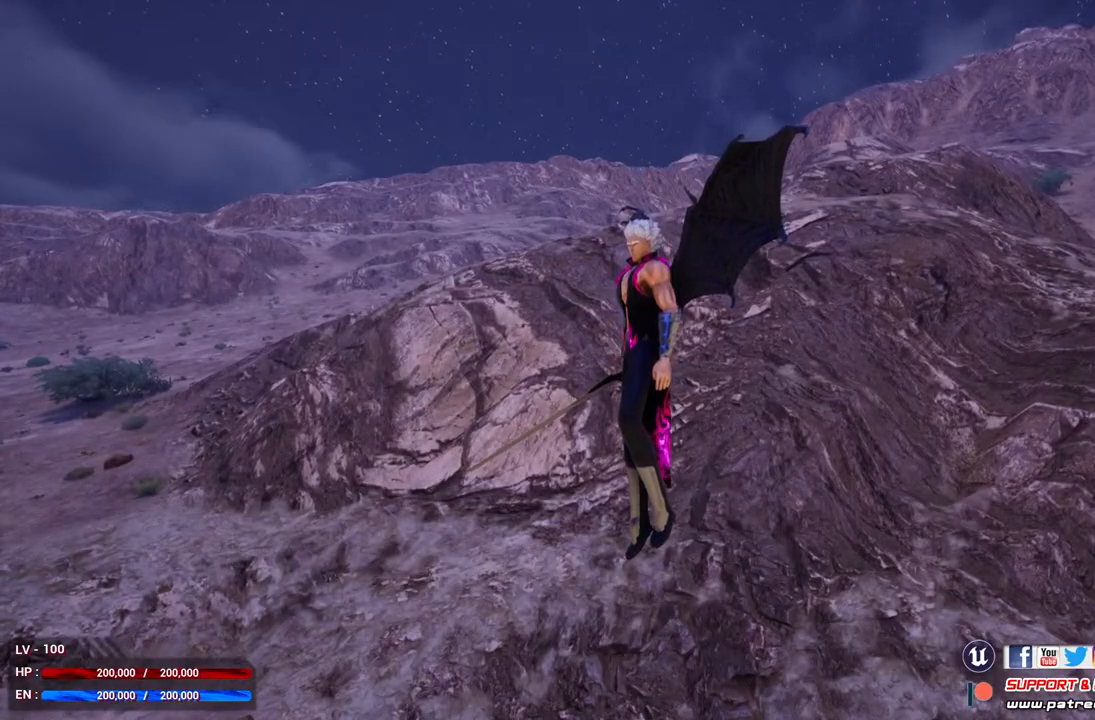
{"buttons": [], "left_stick": "right", "right_stick": "center", "events": [[67, "left_stick", "down-right"], [367, "left_stick", "right"]]}
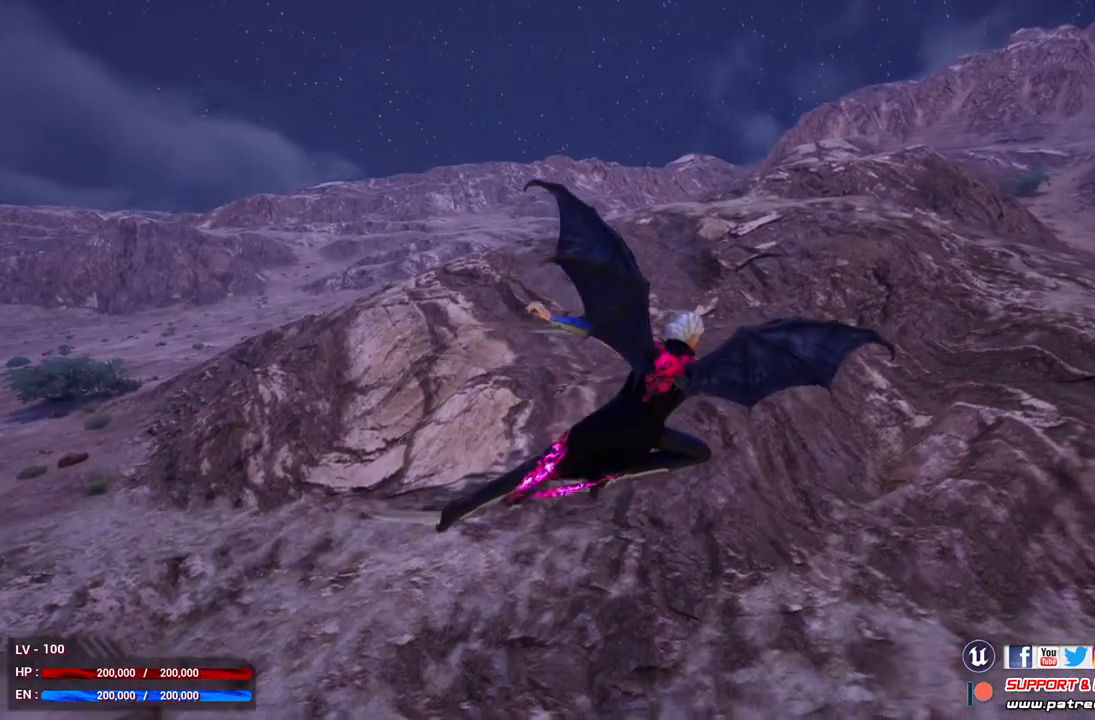
{"buttons": [], "left_stick": "right", "right_stick": "center", "events": []}
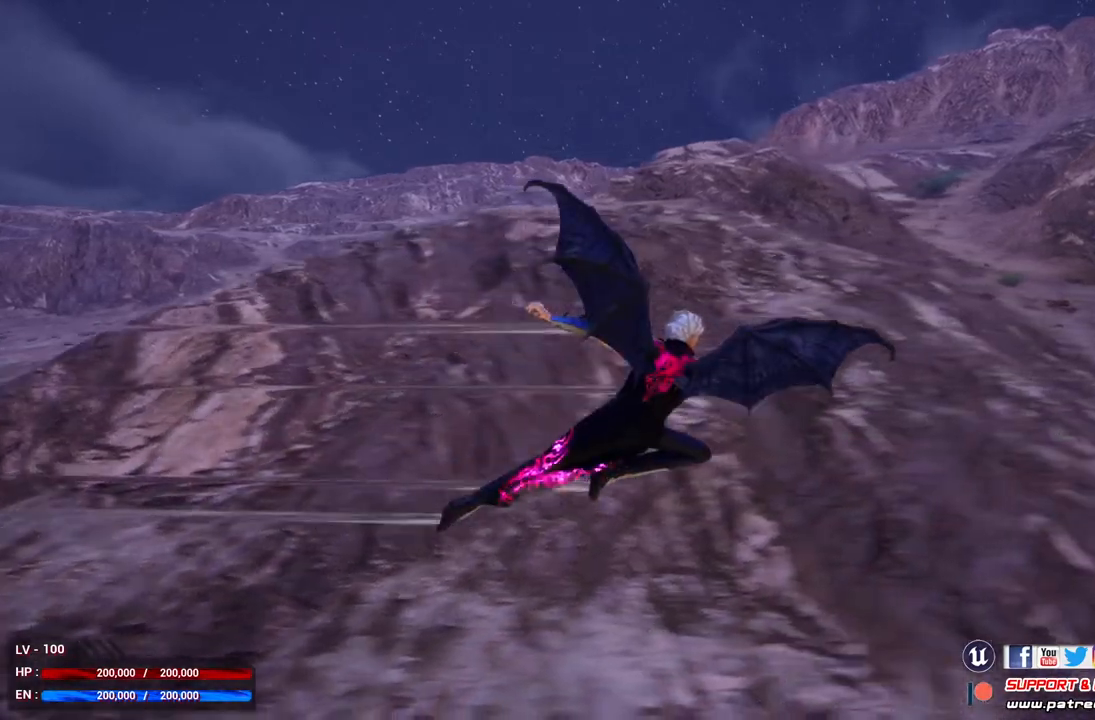
{"buttons": [], "left_stick": "down-right", "right_stick": "right", "events": [[67, "left_stick", "down-right"], [400, "right_stick", "right"]]}
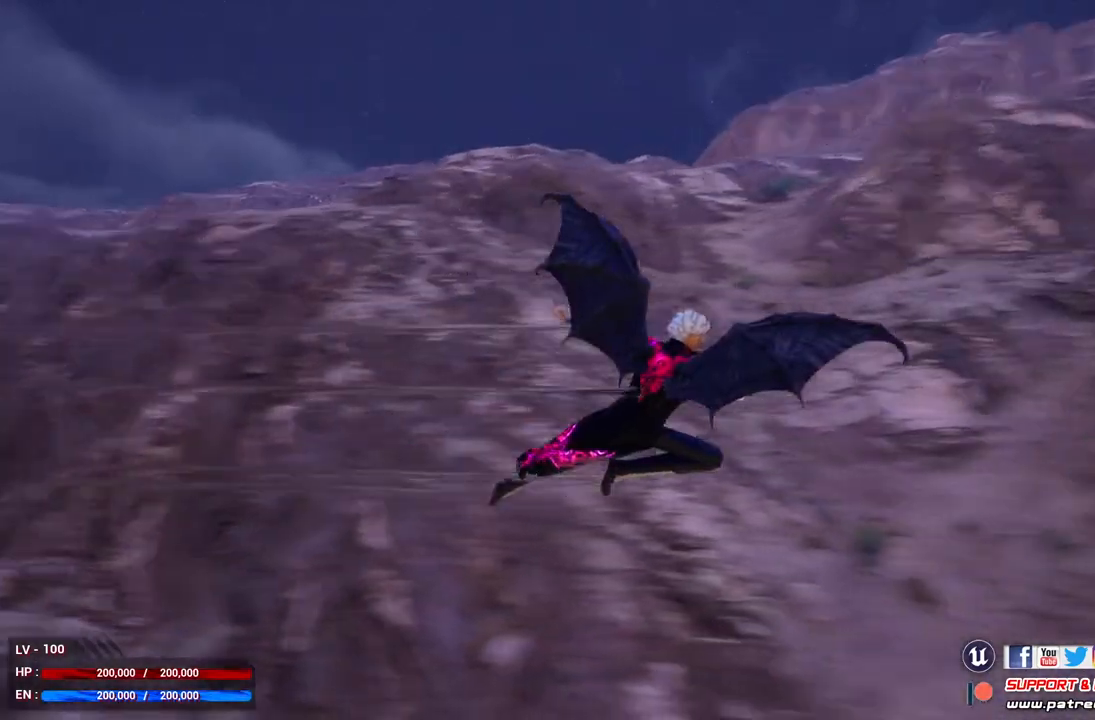
{"buttons": [], "left_stick": "up-right", "right_stick": "right", "events": [[200, "left_stick", "right"], [300, "left_stick", "up-right"]]}
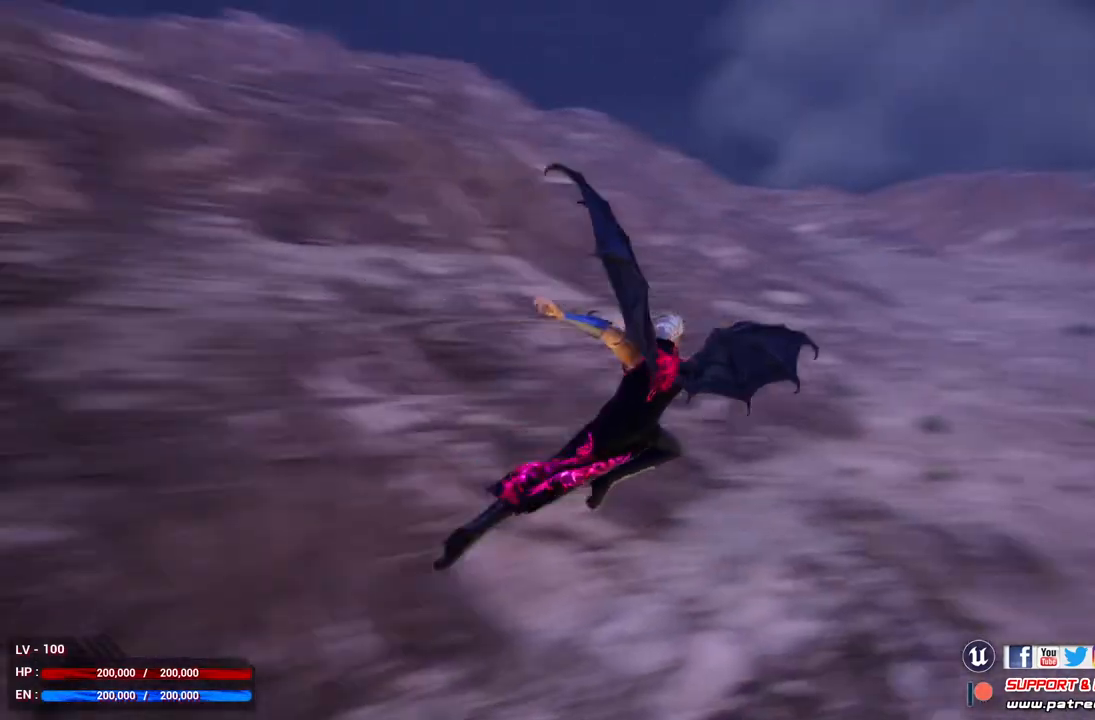
{"buttons": [], "left_stick": "up-right", "right_stick": "center", "events": [[267, "right_stick", "center"]]}
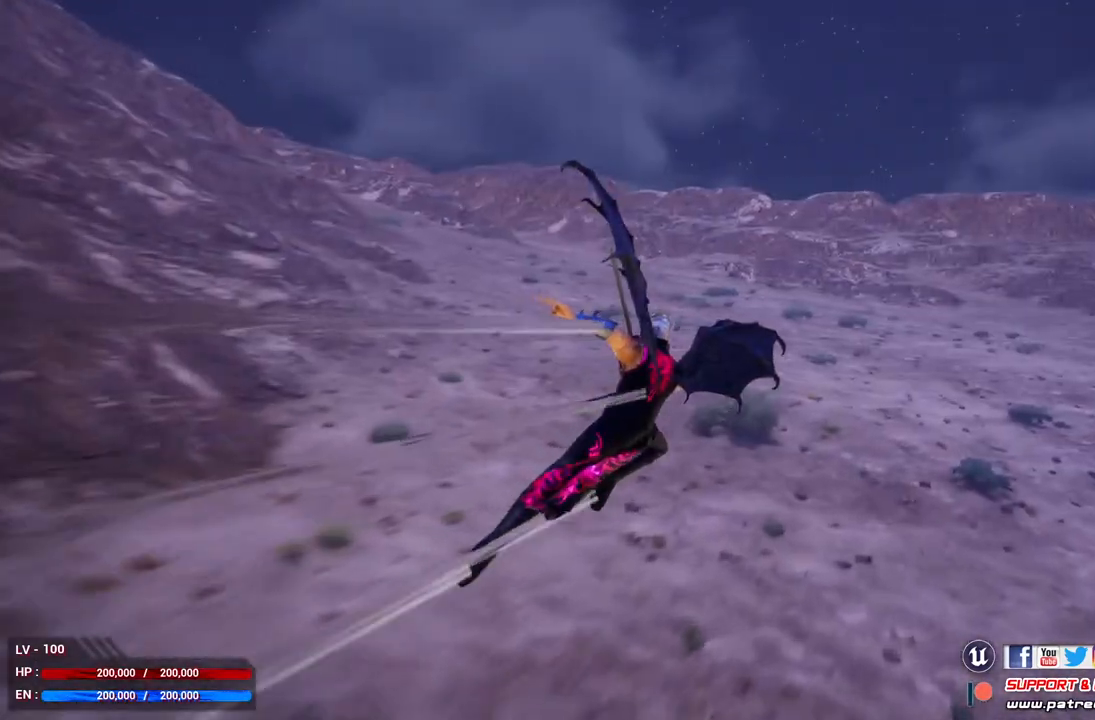
{"buttons": [], "left_stick": "up-right", "right_stick": "right", "events": [[133, "right_stick", "right"]]}
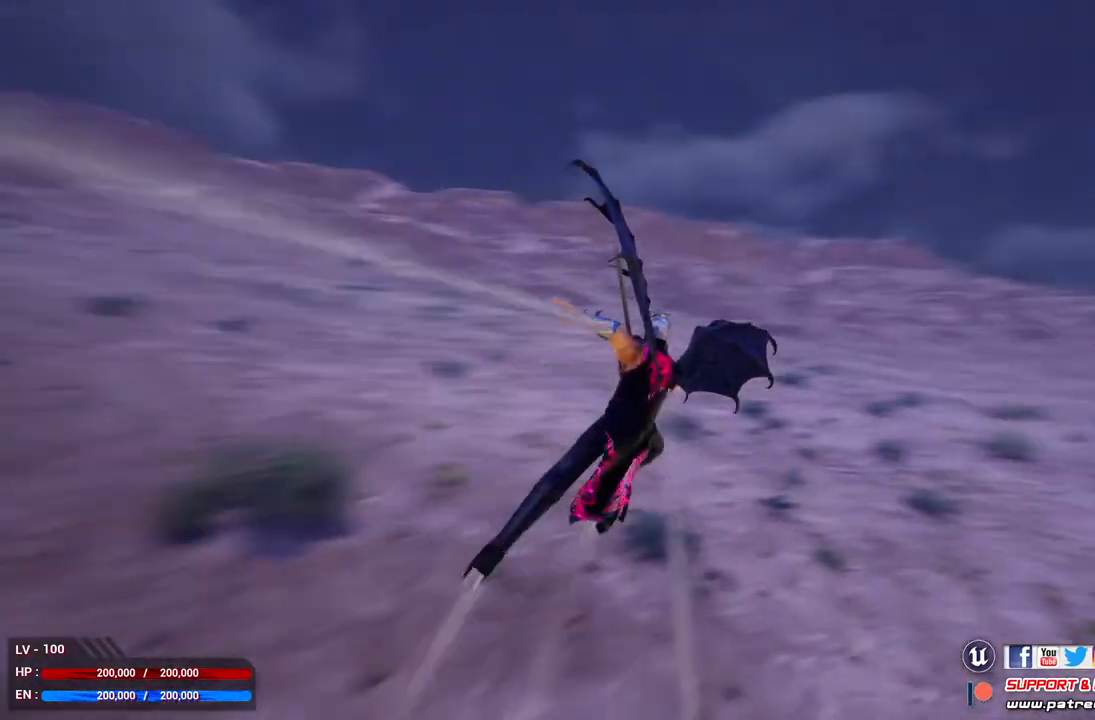
{"buttons": [], "left_stick": "up-right", "right_stick": "center", "events": [[167, "right_stick", "center"]]}